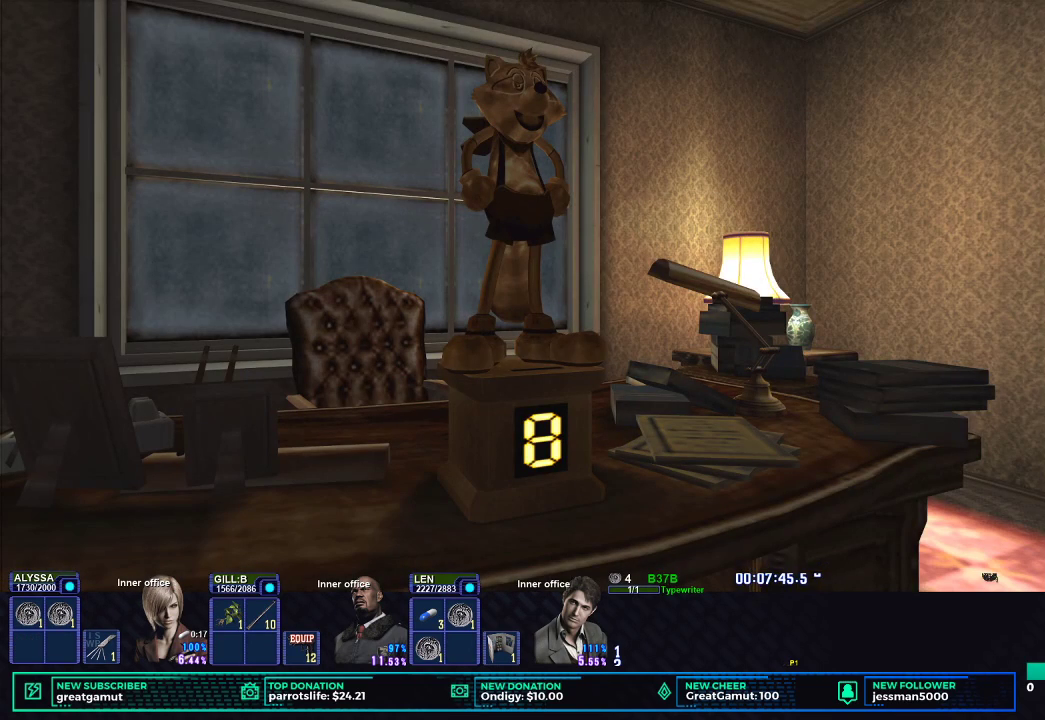
Gameplay with a controller (Xbox layout); each line is a JSON object with the inputs held at the frame after it. "events" lists button and stick changes between this image and that frame as [ms after this image, input, new state], when the widget could be followed in between.
{"buttons": [], "left_stick": "center", "right_stick": "center", "events": []}
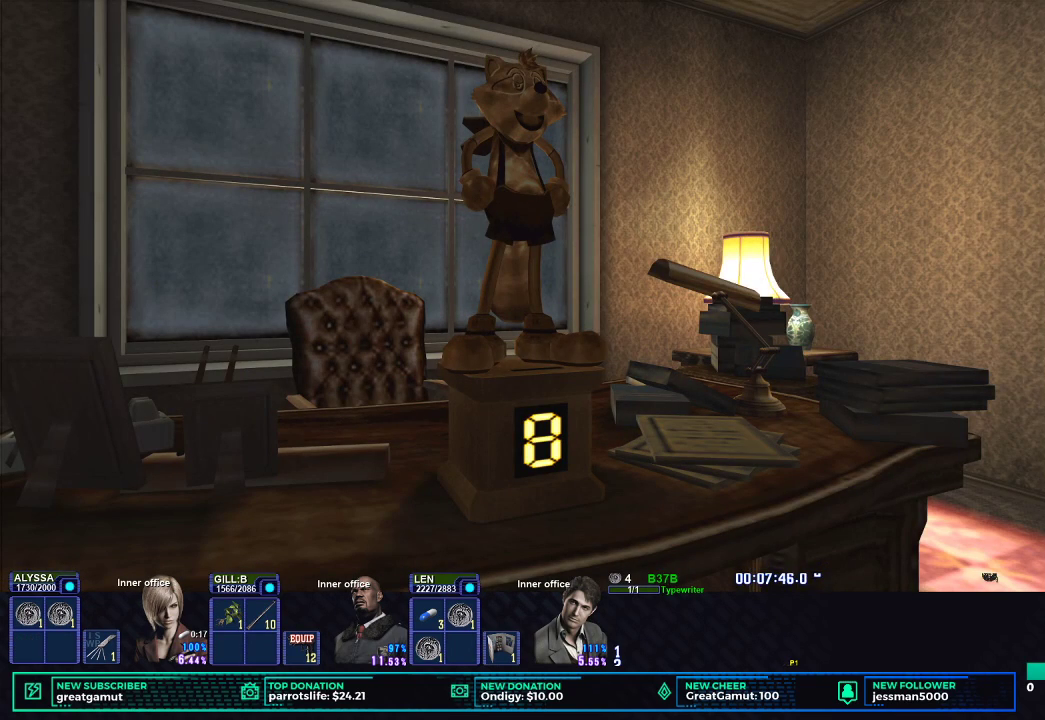
{"buttons": [], "left_stick": "center", "right_stick": "center", "events": [[267, "START", "down"], [433, "START", "up"]]}
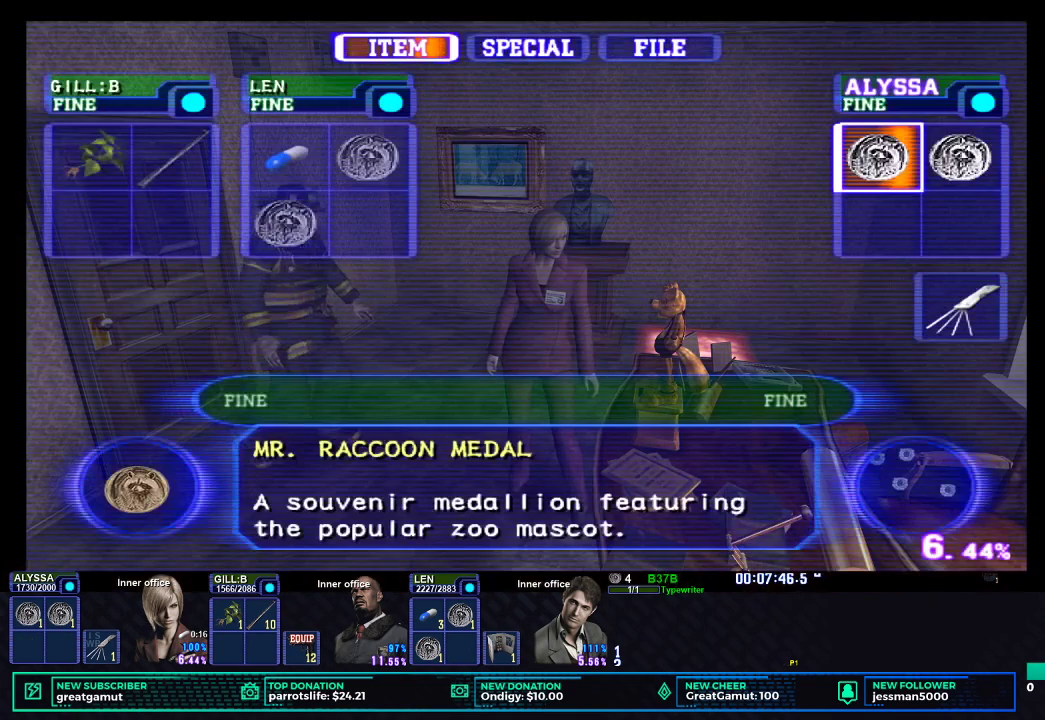
{"buttons": [], "left_stick": "center", "right_stick": "center", "events": [[250, "B", "down"], [300, "B", "up"], [367, "B", "down"], [433, "B", "up"]]}
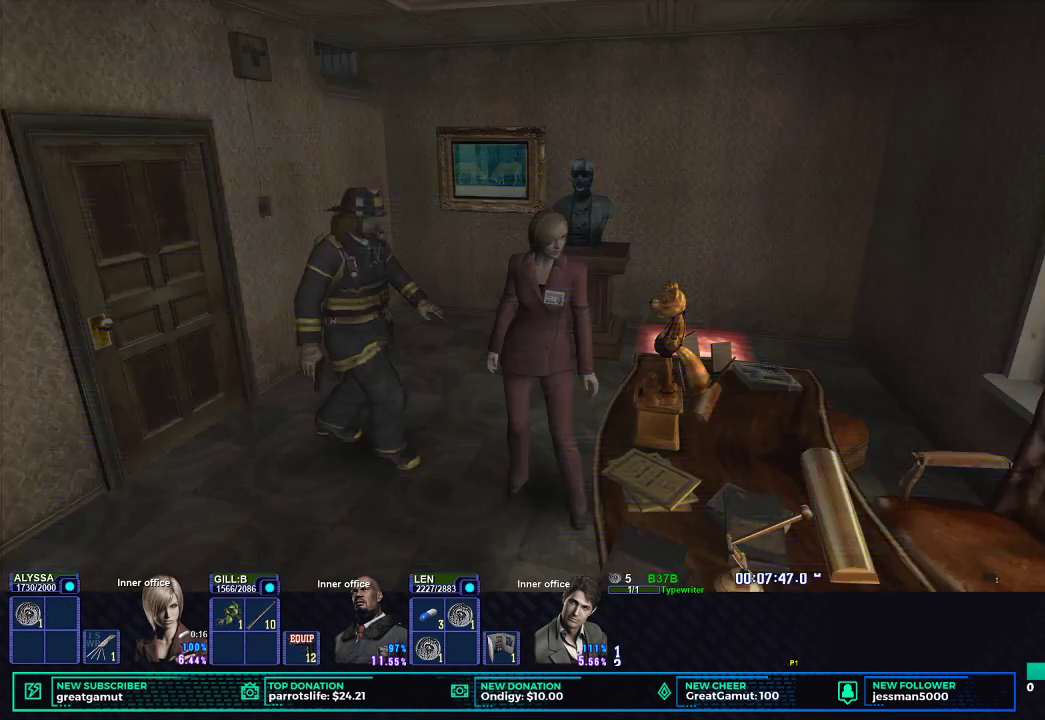
{"buttons": [], "left_stick": "center", "right_stick": "center", "events": []}
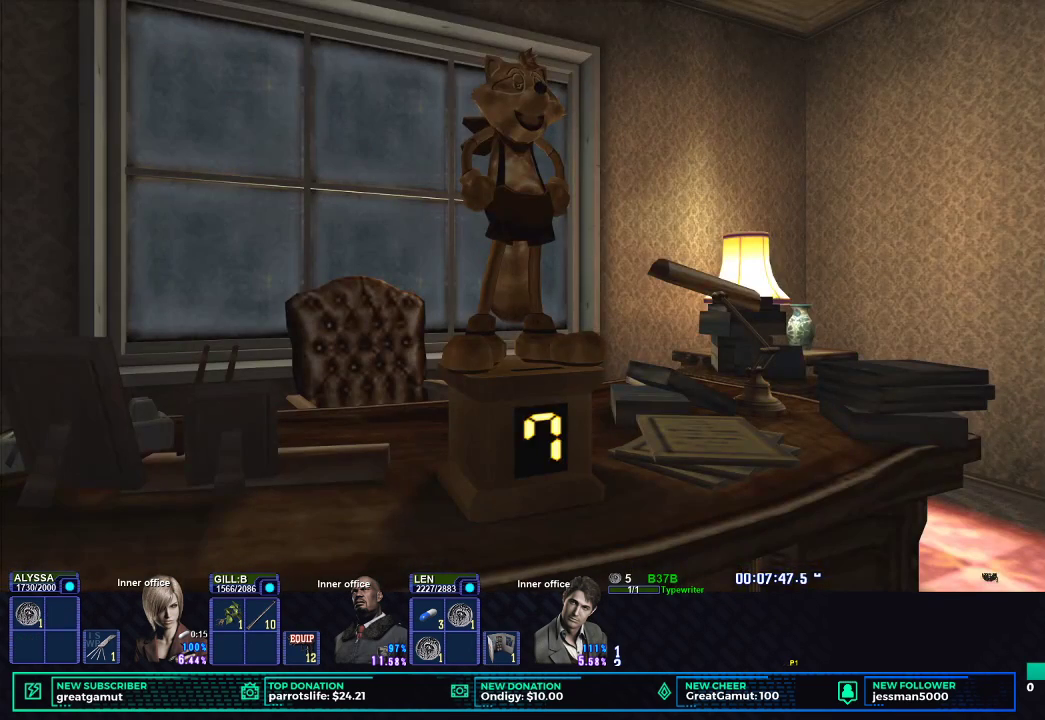
{"buttons": [], "left_stick": "center", "right_stick": "center", "events": []}
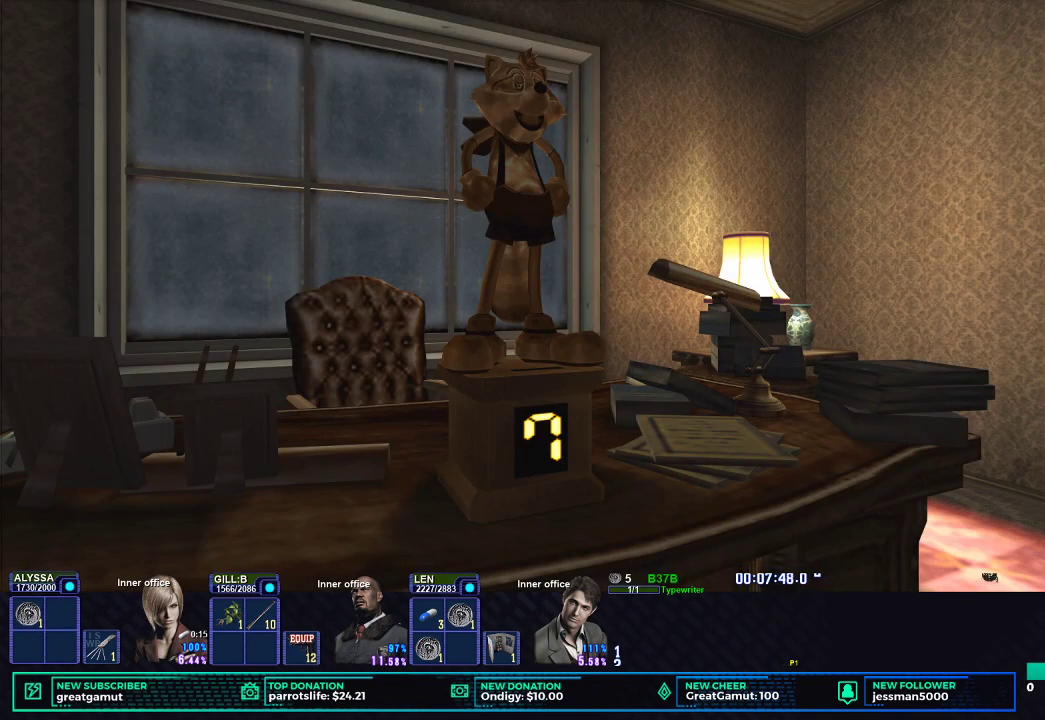
{"buttons": [], "left_stick": "center", "right_stick": "center", "events": []}
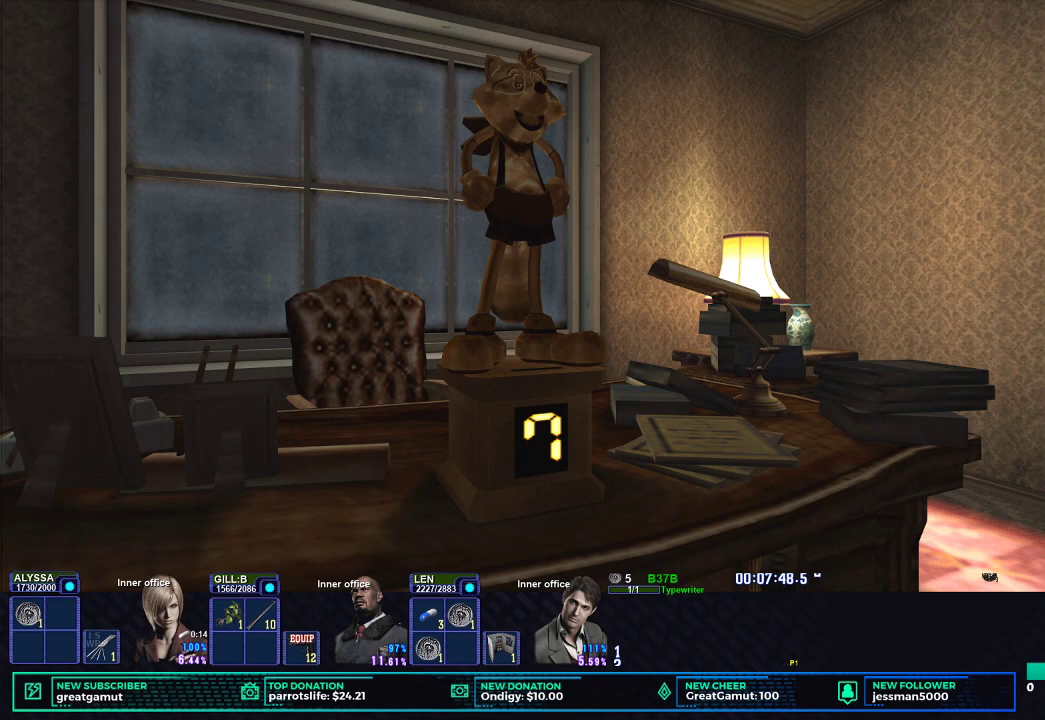
{"buttons": [], "left_stick": "center", "right_stick": "center", "events": []}
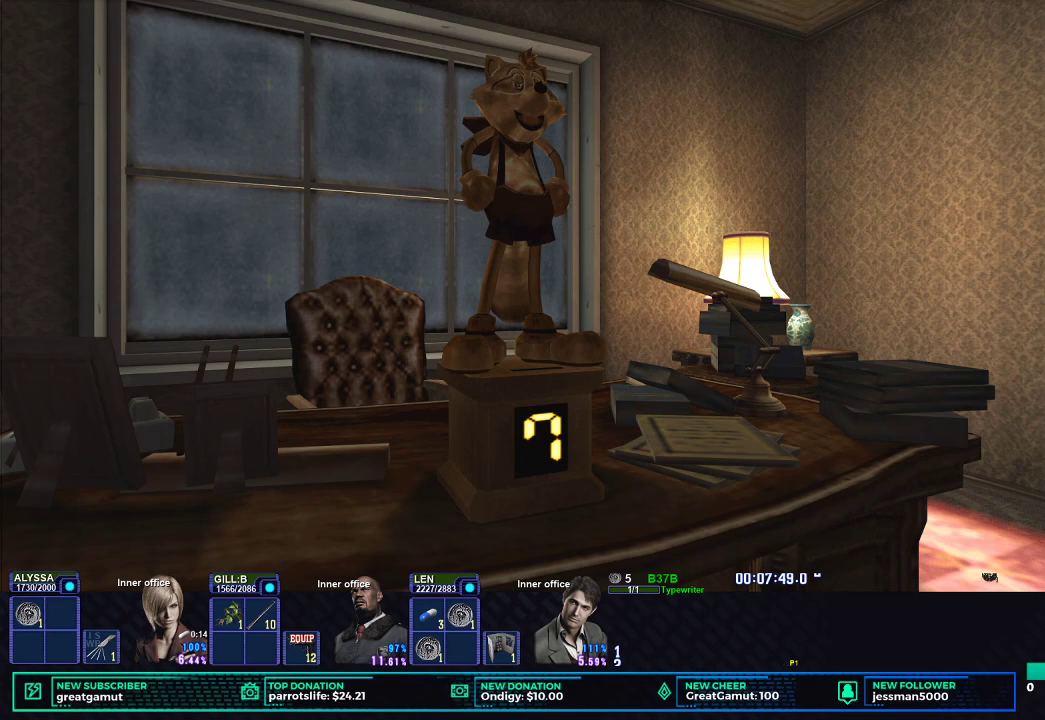
{"buttons": ["B"], "left_stick": "center", "right_stick": "center", "events": [[217, "START", "down"], [333, "START", "up"], [483, "B", "down"]]}
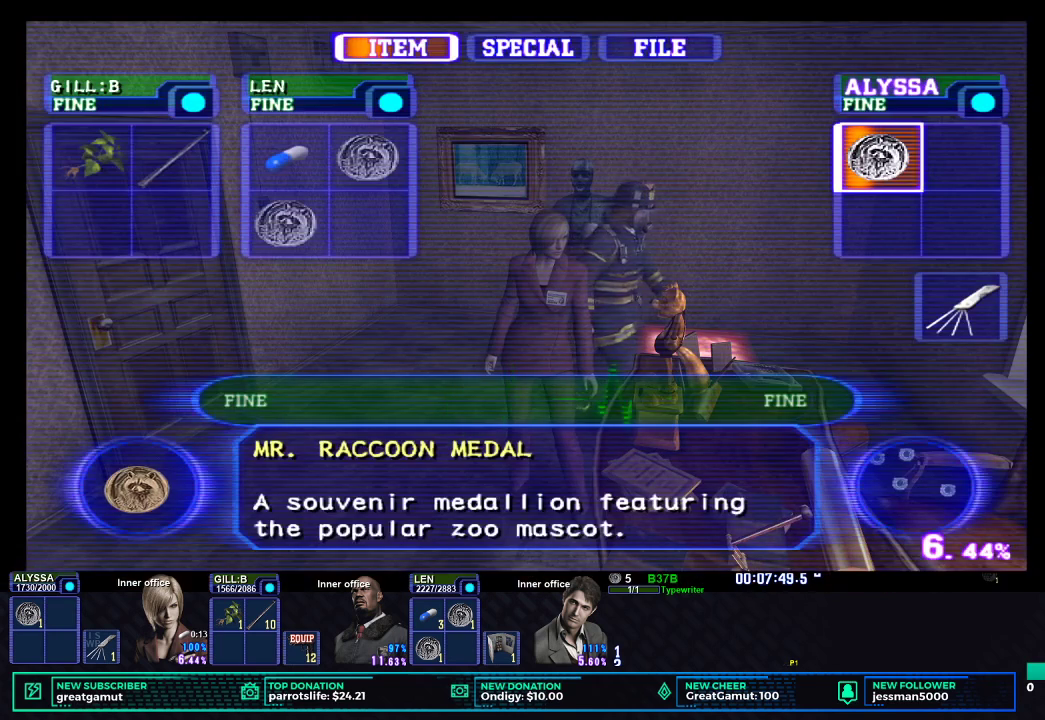
{"buttons": [], "left_stick": "center", "right_stick": "center", "events": [[33, "B", "up"], [100, "B", "down"], [167, "B", "up"]]}
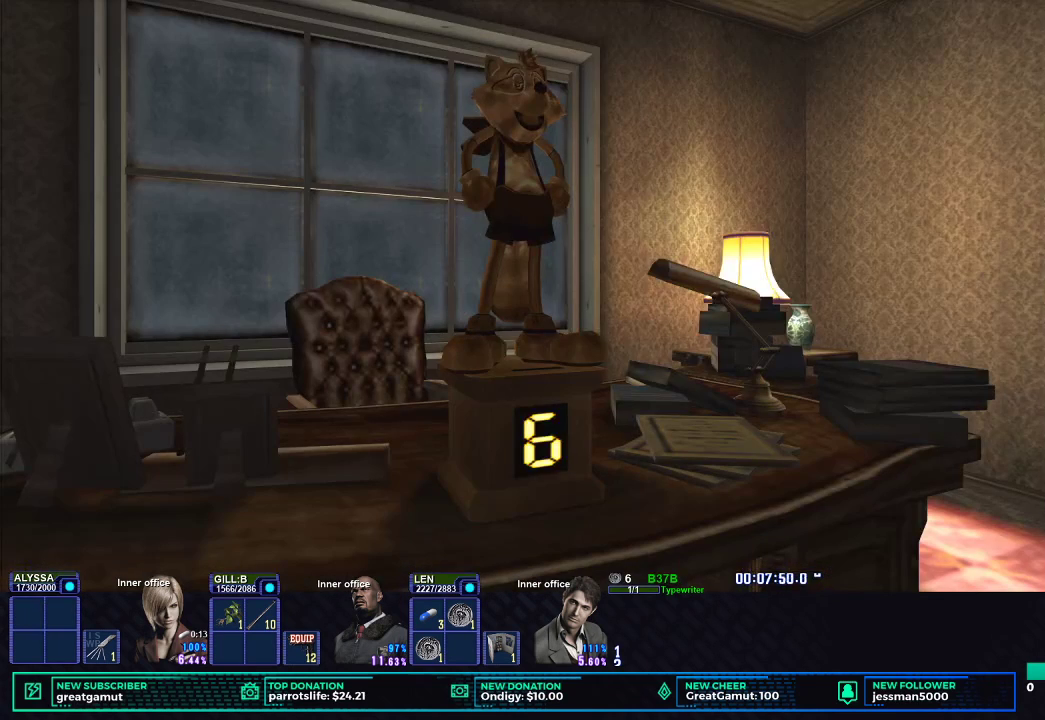
{"buttons": [], "left_stick": "center", "right_stick": "center", "events": []}
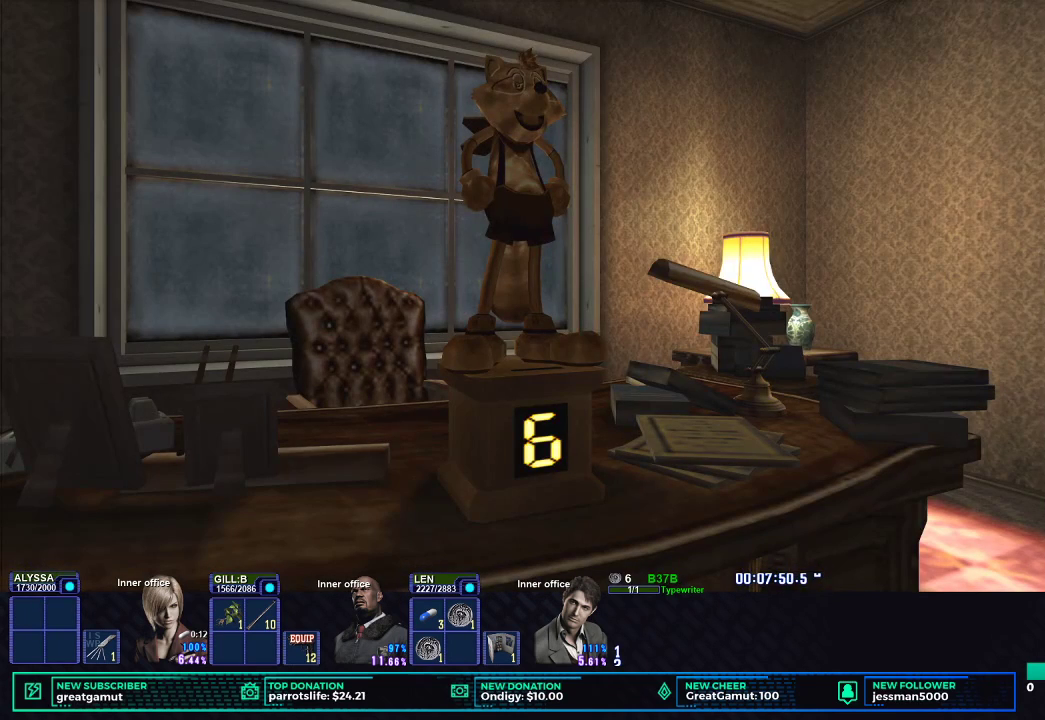
{"buttons": [], "left_stick": "center", "right_stick": "center", "events": []}
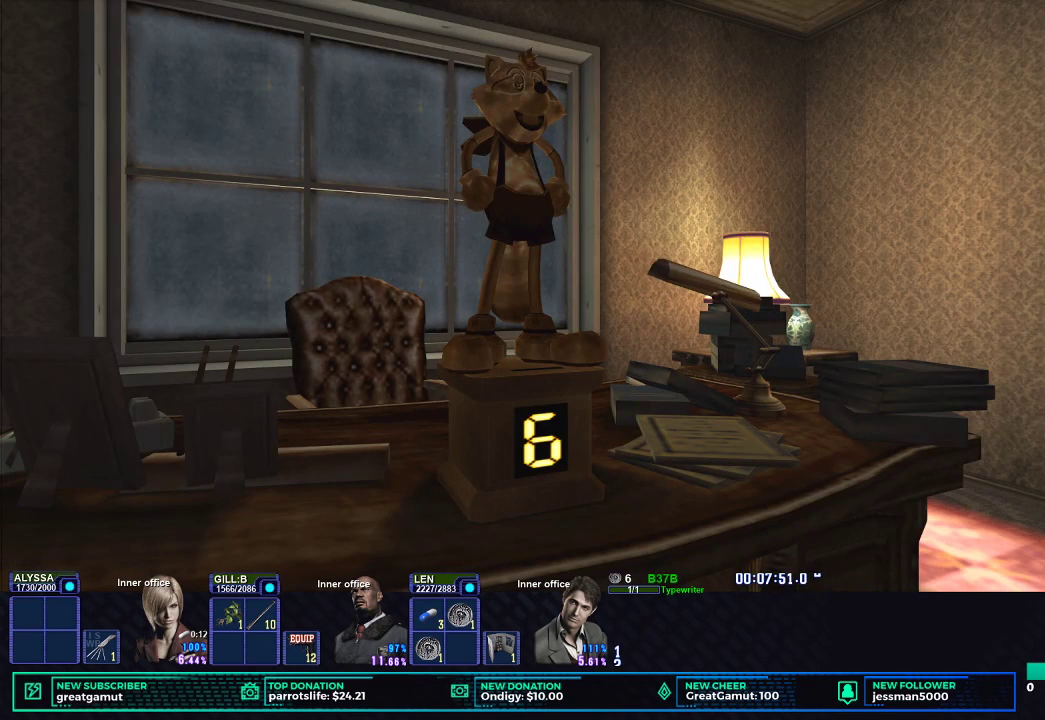
{"buttons": [], "left_stick": "left", "right_stick": "center", "events": [[83, "left_stick", "left"]]}
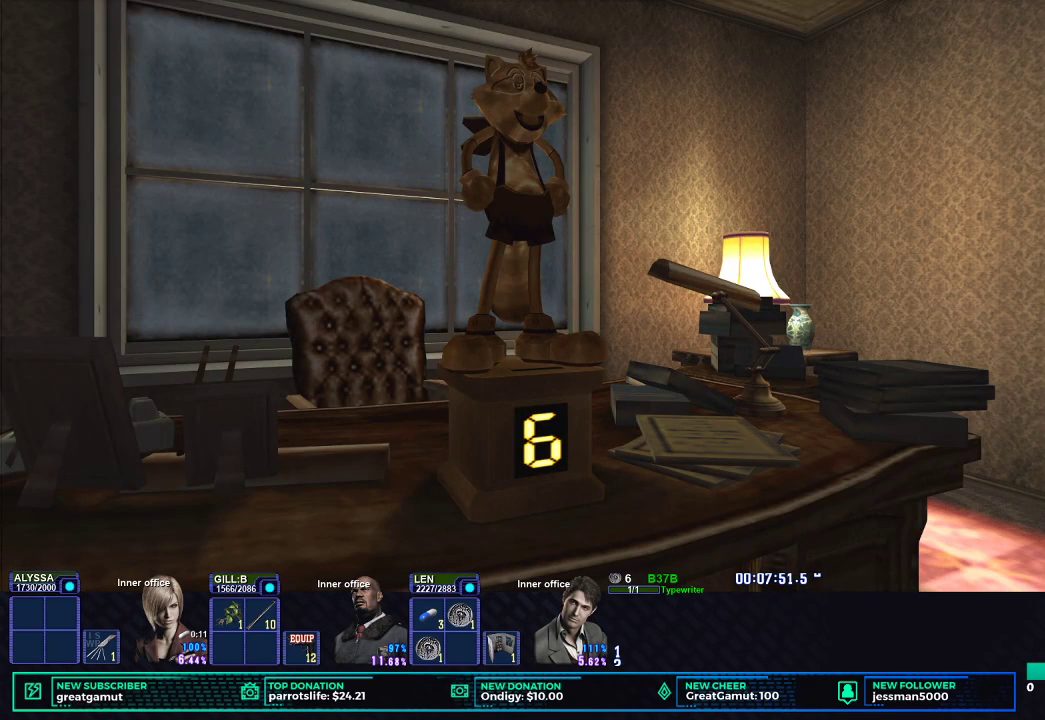
{"buttons": [], "left_stick": "left", "right_stick": "center", "events": []}
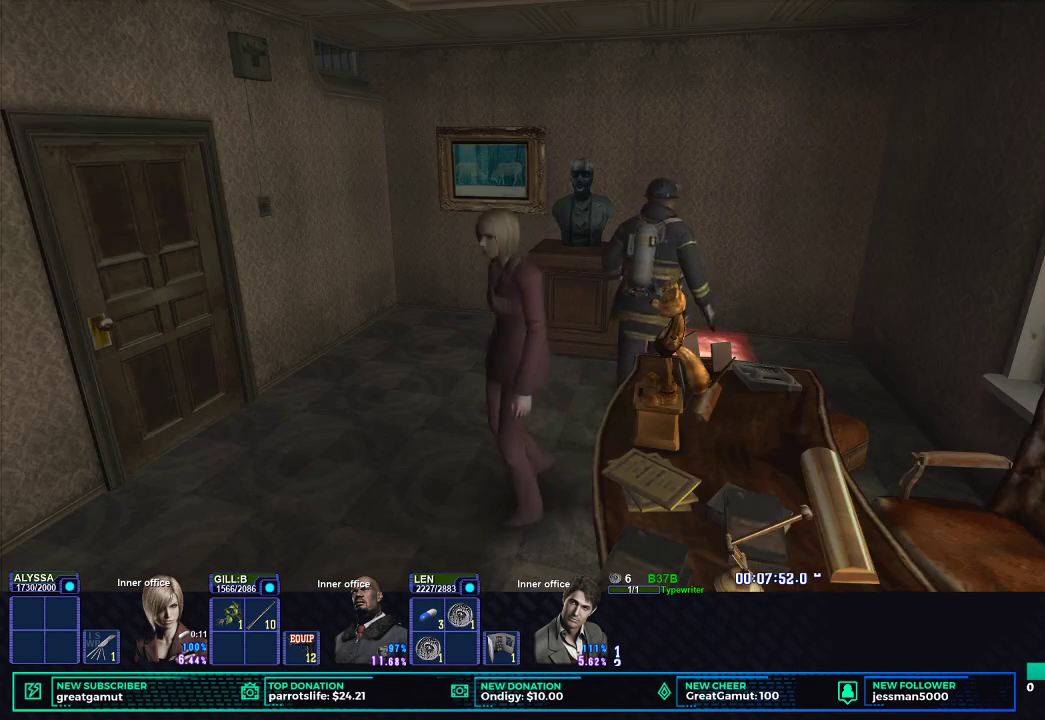
{"buttons": ["X"], "left_stick": "up-left", "right_stick": "center", "events": [[33, "X", "down"], [150, "left_stick", "up-left"]]}
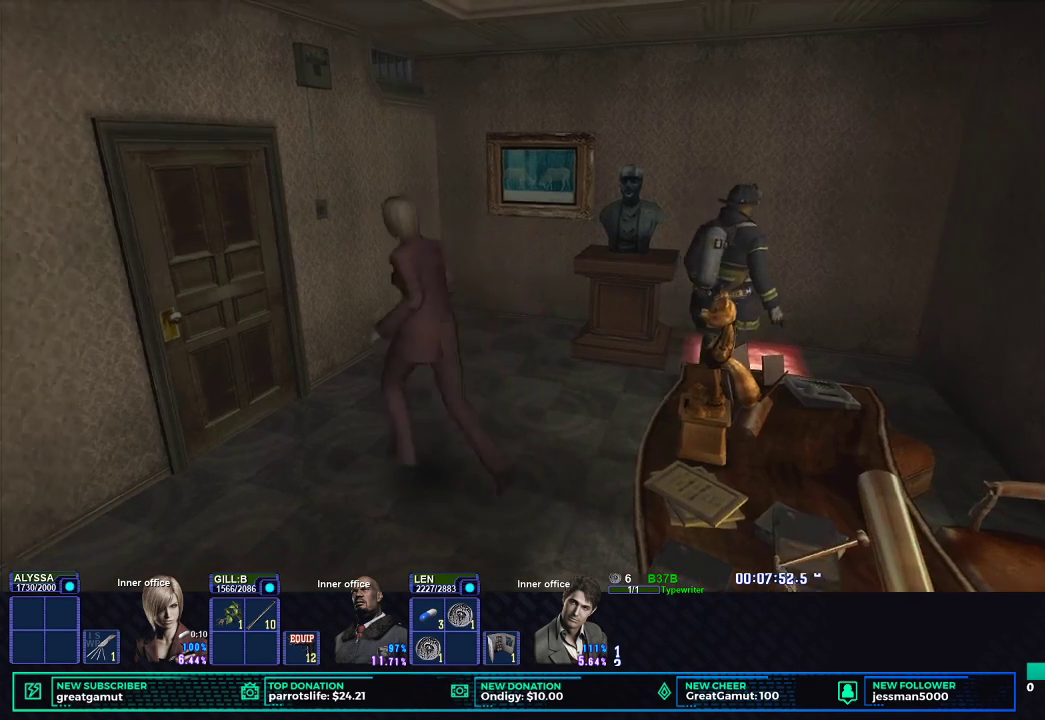
{"buttons": ["B", "X"], "left_stick": "up-left", "right_stick": "center", "events": [[300, "B", "down"], [400, "B", "up"], [483, "B", "down"]]}
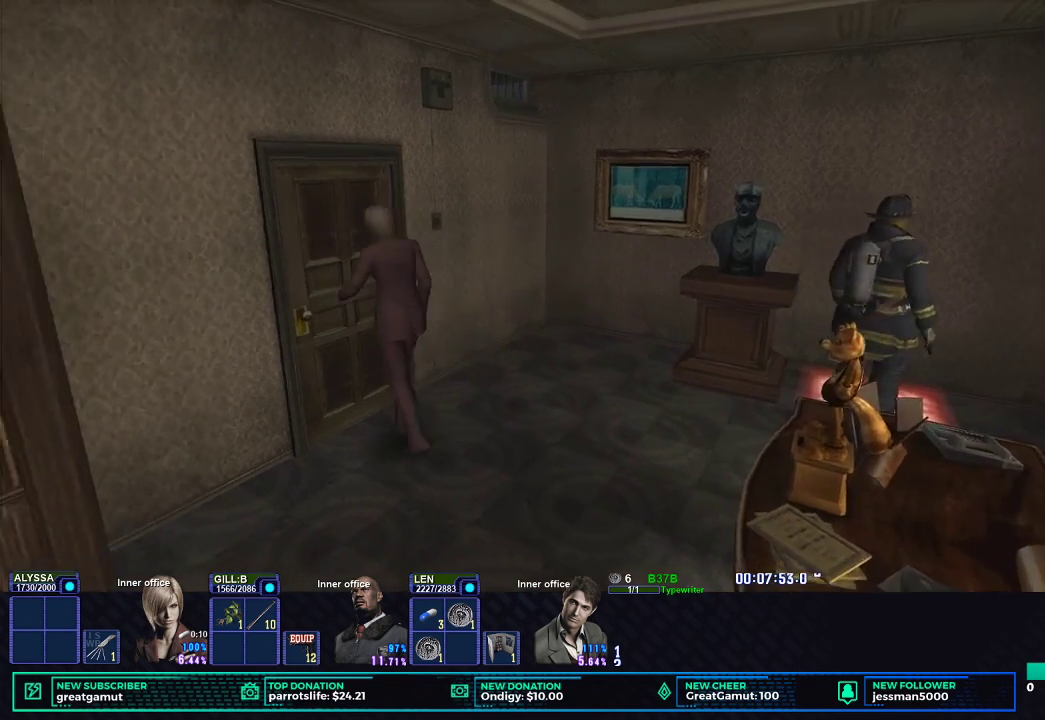
{"buttons": [], "left_stick": "center", "right_stick": "center", "events": [[67, "B", "up"], [83, "X", "up"], [133, "B", "down"], [133, "X", "down"], [150, "left_stick", "center"], [250, "B", "up"], [250, "X", "up"]]}
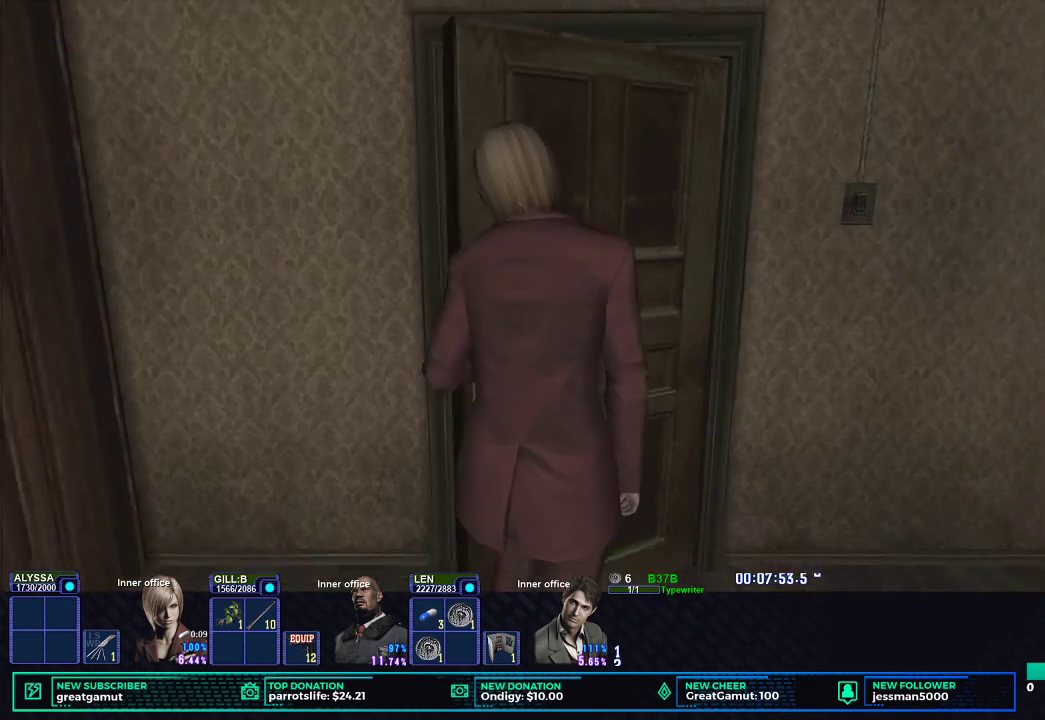
{"buttons": ["DPAD_UP", "DPAD_LEFT"], "left_stick": "center", "right_stick": "center", "events": [[200, "DPAD_UP", "down"], [200, "X", "down"], [267, "DPAD_LEFT", "down"], [350, "X", "up"]]}
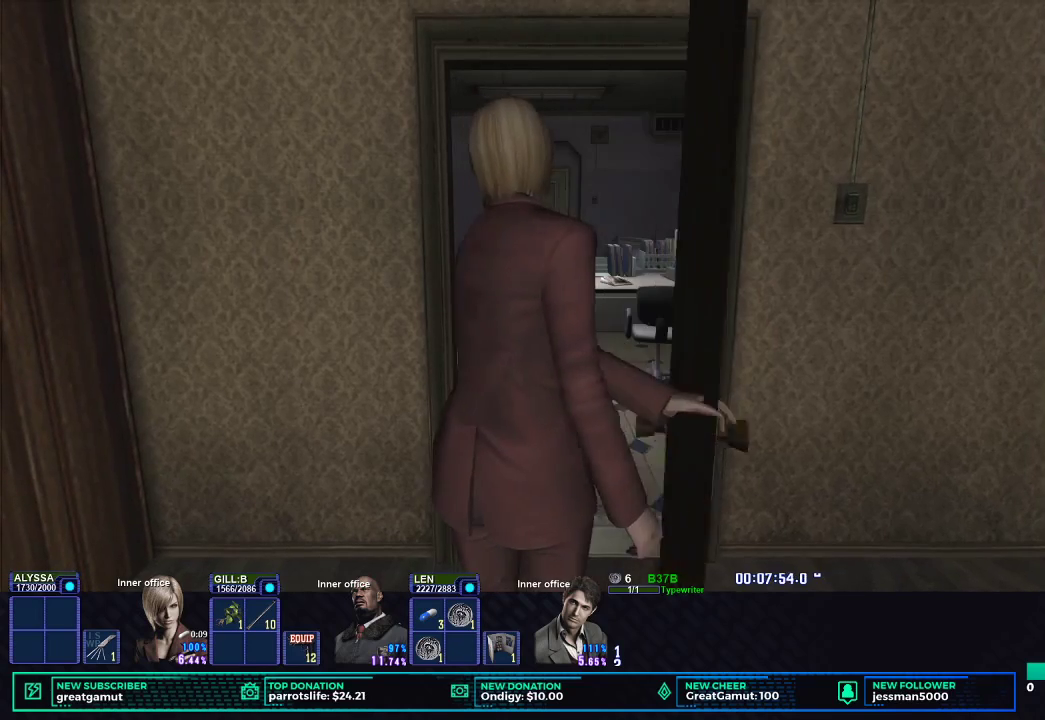
{"buttons": ["X", "DPAD_UP", "DPAD_LEFT"], "left_stick": "center", "right_stick": "center", "events": [[100, "X", "down"]]}
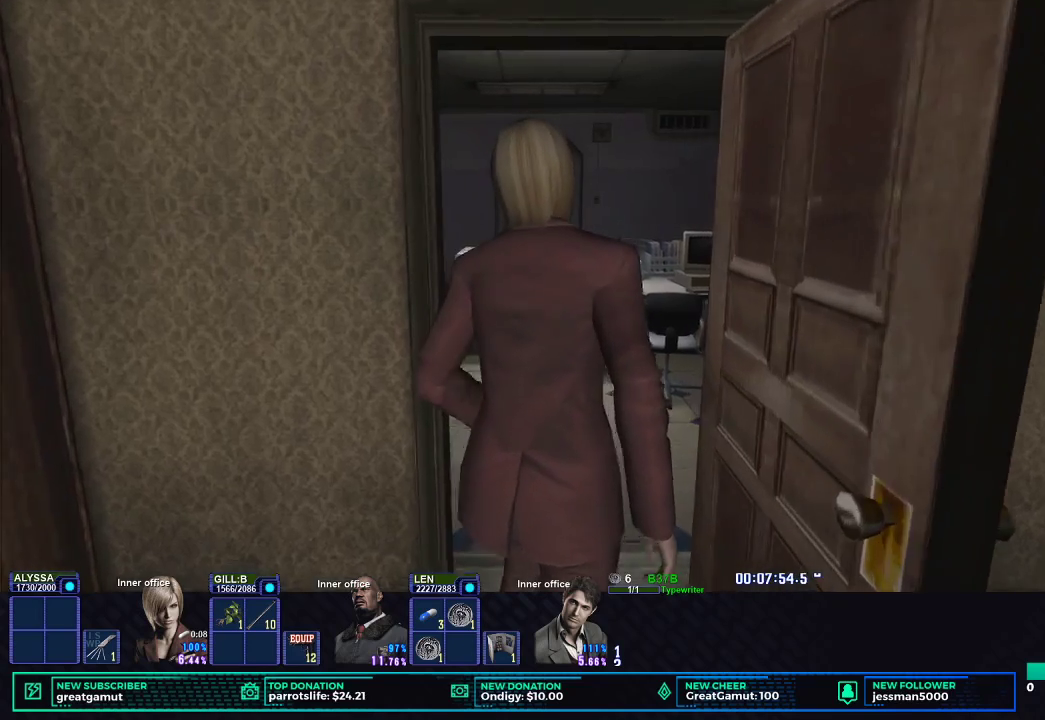
{"buttons": ["X", "DPAD_UP", "DPAD_LEFT"], "left_stick": "center", "right_stick": "center", "events": []}
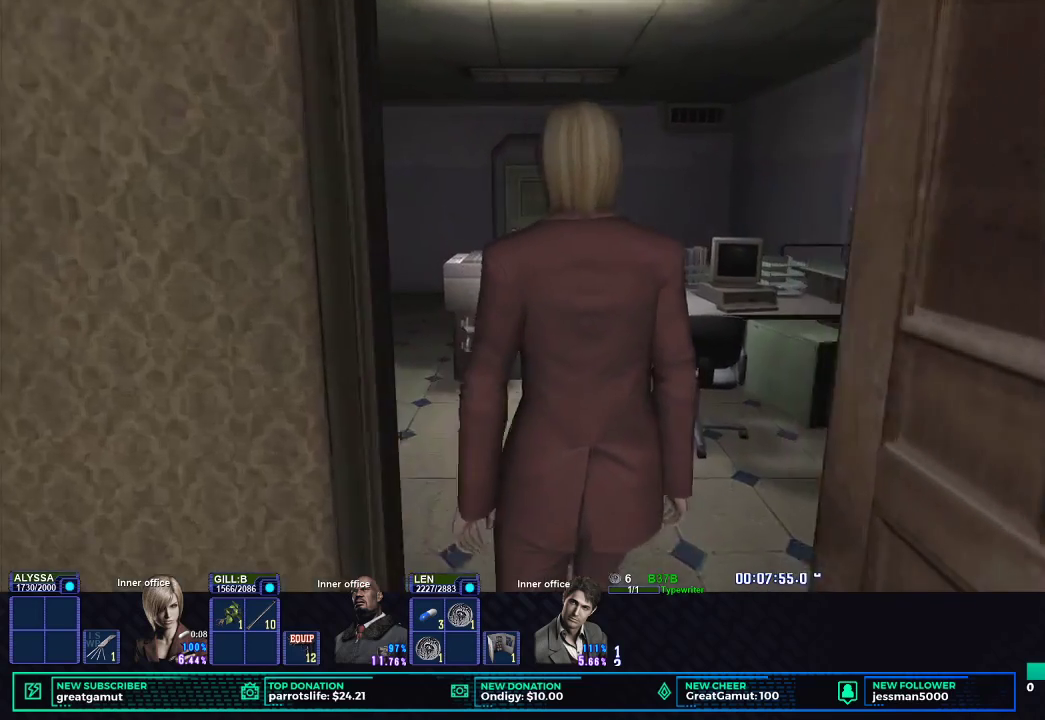
{"buttons": ["X", "DPAD_UP", "DPAD_LEFT"], "left_stick": "center", "right_stick": "center", "events": [[83, "DPAD_UP", "up"], [167, "DPAD_UP", "down"]]}
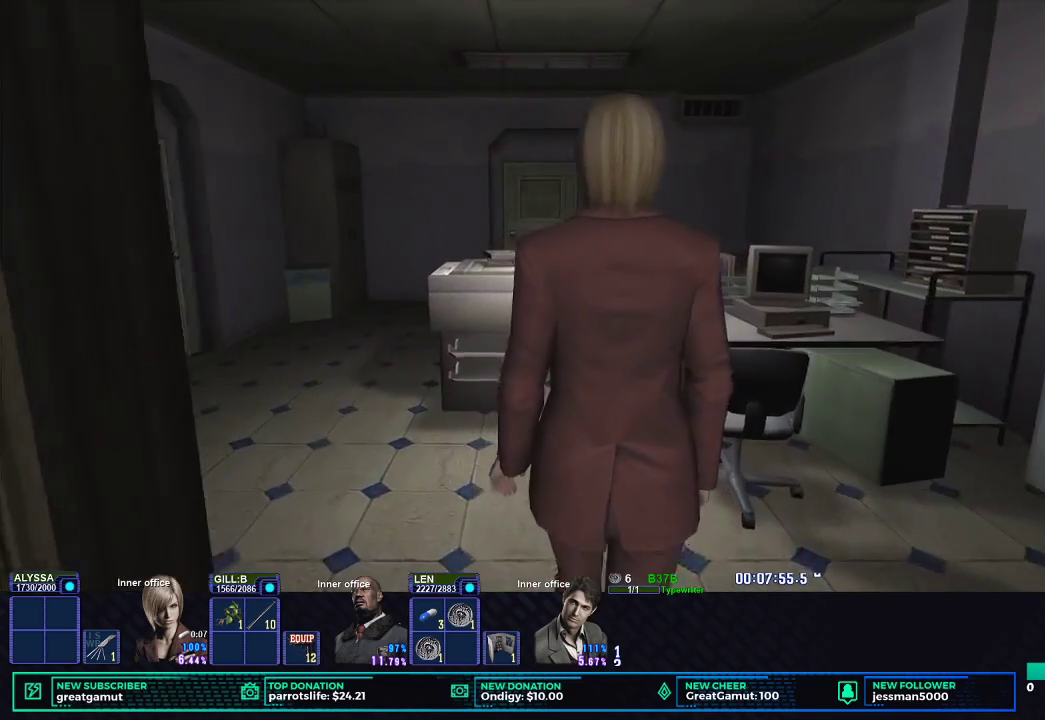
{"buttons": ["X", "DPAD_UP", "DPAD_LEFT"], "left_stick": "center", "right_stick": "center", "events": []}
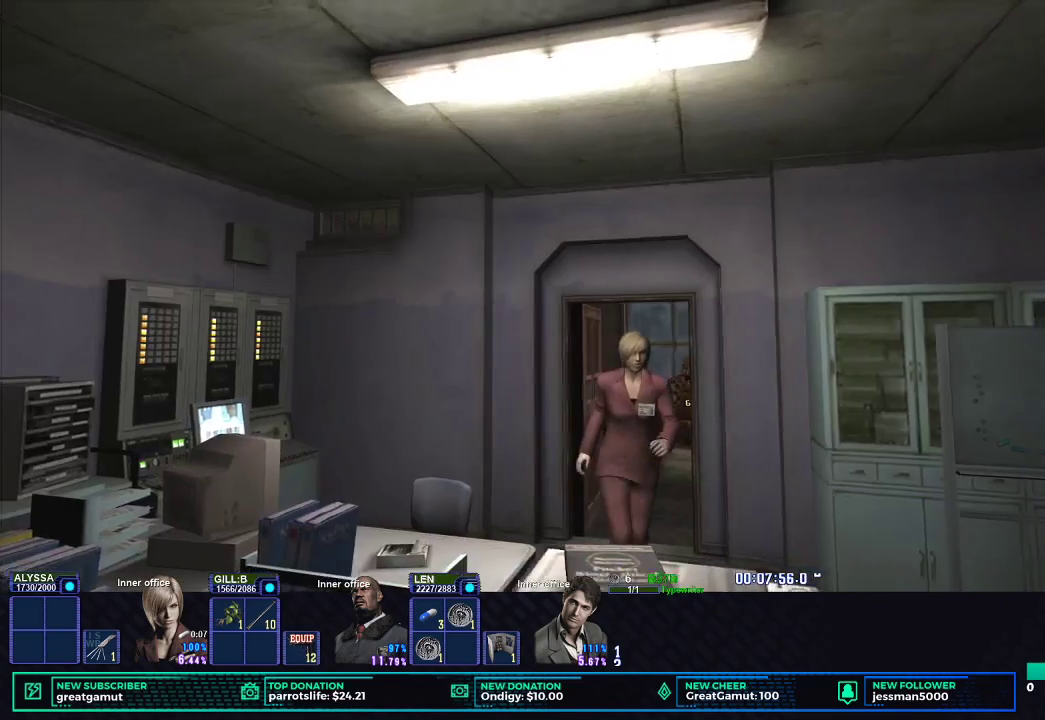
{"buttons": ["X", "DPAD_UP"], "left_stick": "center", "right_stick": "center", "events": [[383, "DPAD_LEFT", "up"]]}
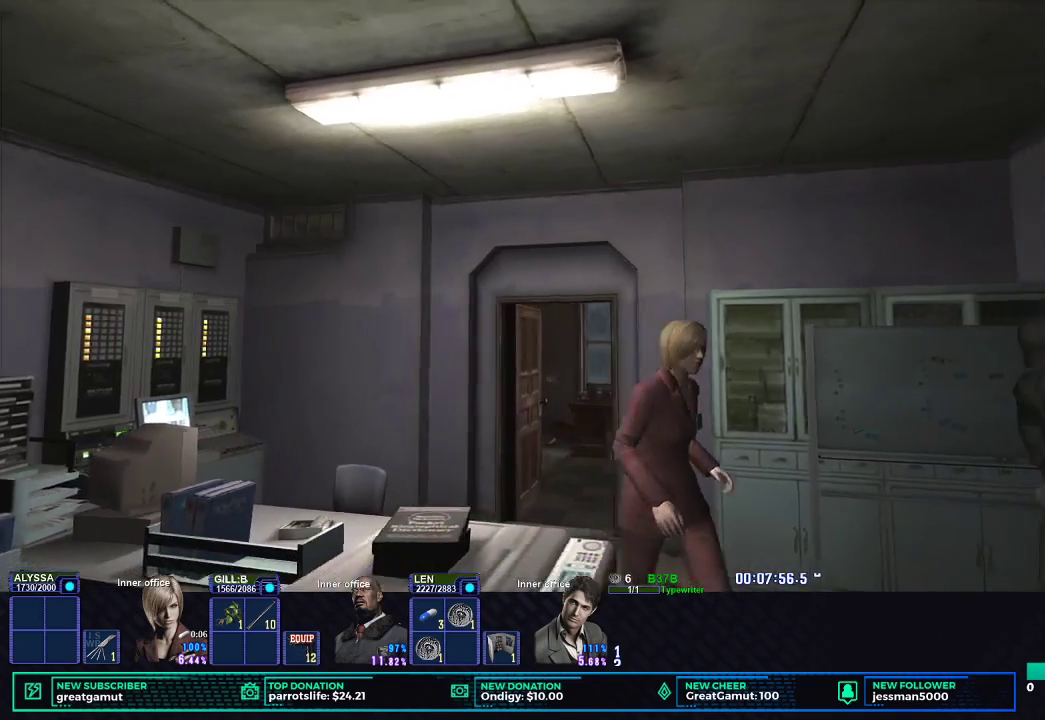
{"buttons": ["X", "DPAD_UP"], "left_stick": "center", "right_stick": "center", "events": [[317, "DPAD_RIGHT", "down"], [500, "DPAD_RIGHT", "up"]]}
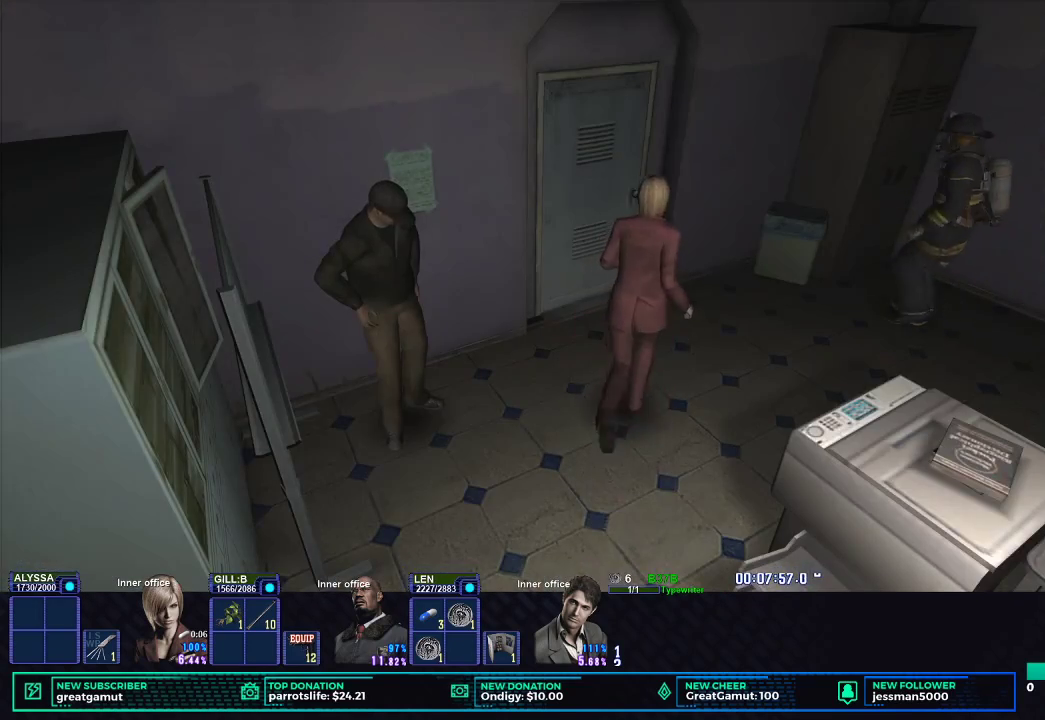
{"buttons": ["B", "X", "DPAD_UP", "DPAD_LEFT"], "left_stick": "center", "right_stick": "center", "events": [[33, "DPAD_LEFT", "down"], [433, "B", "down"]]}
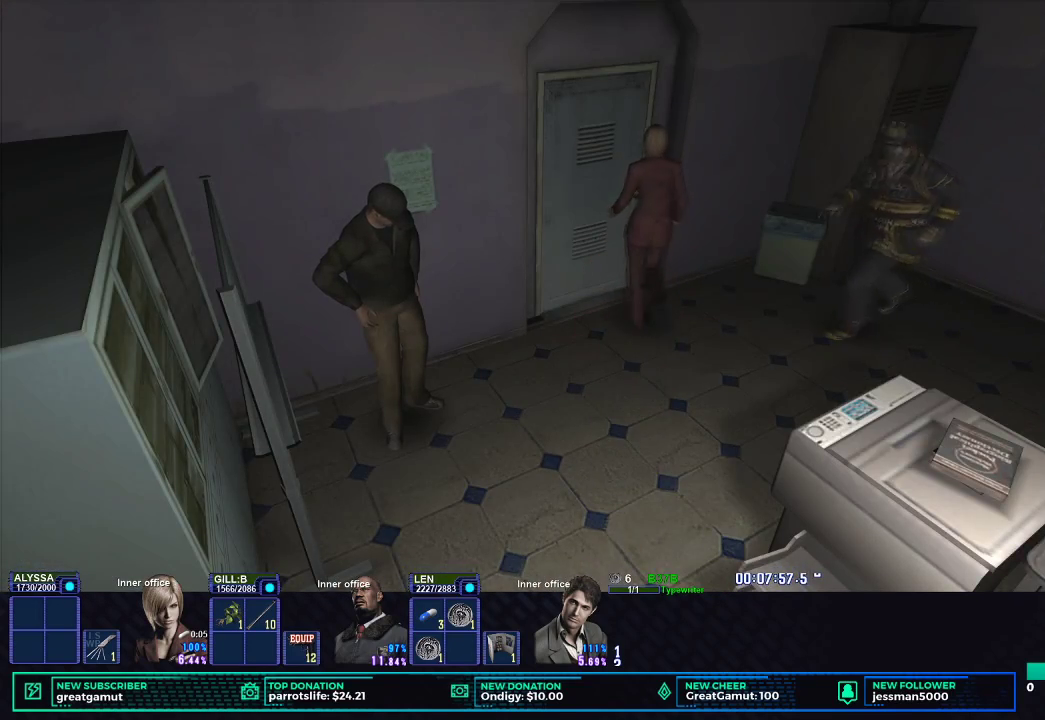
{"buttons": [], "left_stick": "center", "right_stick": "center", "events": [[50, "B", "up"], [100, "B", "down"], [200, "B", "up"], [267, "B", "down"], [350, "DPAD_LEFT", "up"], [350, "DPAD_UP", "up"], [400, "B", "up"], [400, "X", "up"]]}